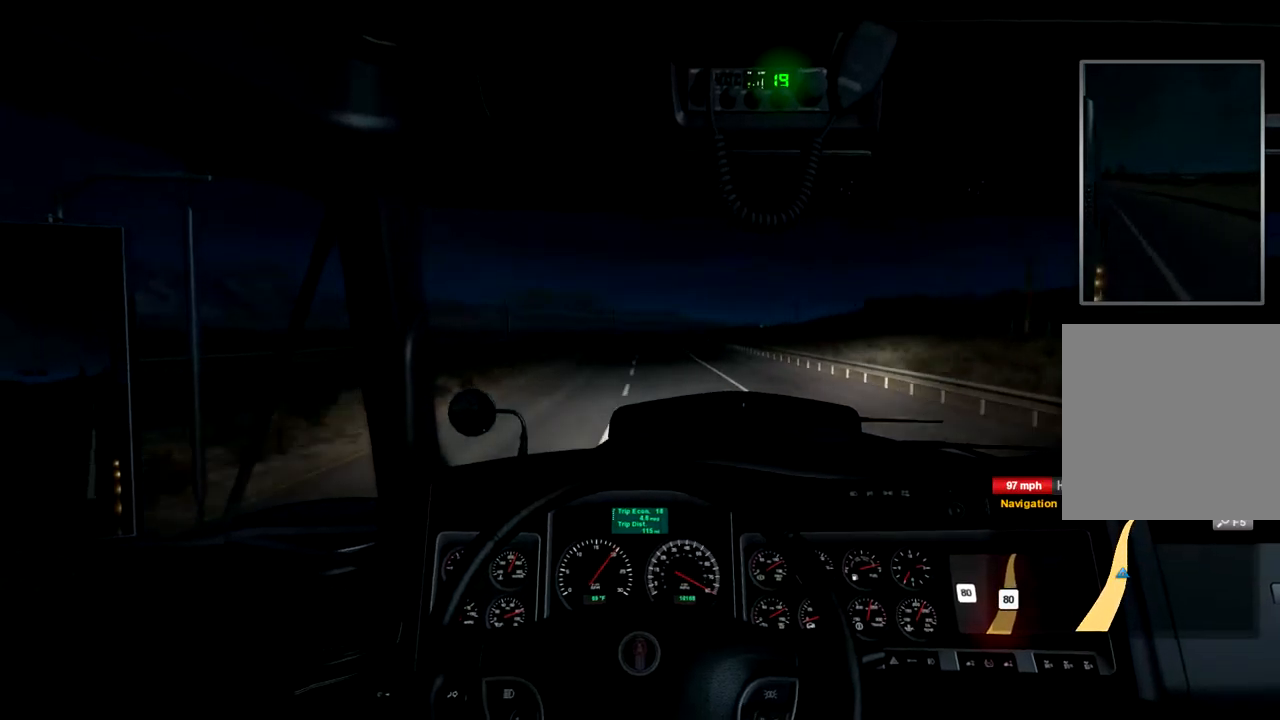
Gameplay with a controller (Xbox layout); each line is a JSON object with the inputs held at the frame after it (dt_ms = milliseconds from this image to that frame). "events" lists button and stick changes between this image and that frame as [ms after this image, input, new state], when the widget could be followed in between. Not read: X.
{"dt_ms": 500, "buttons": ["R2"], "left_stick": "center", "right_stick": "center", "events": []}
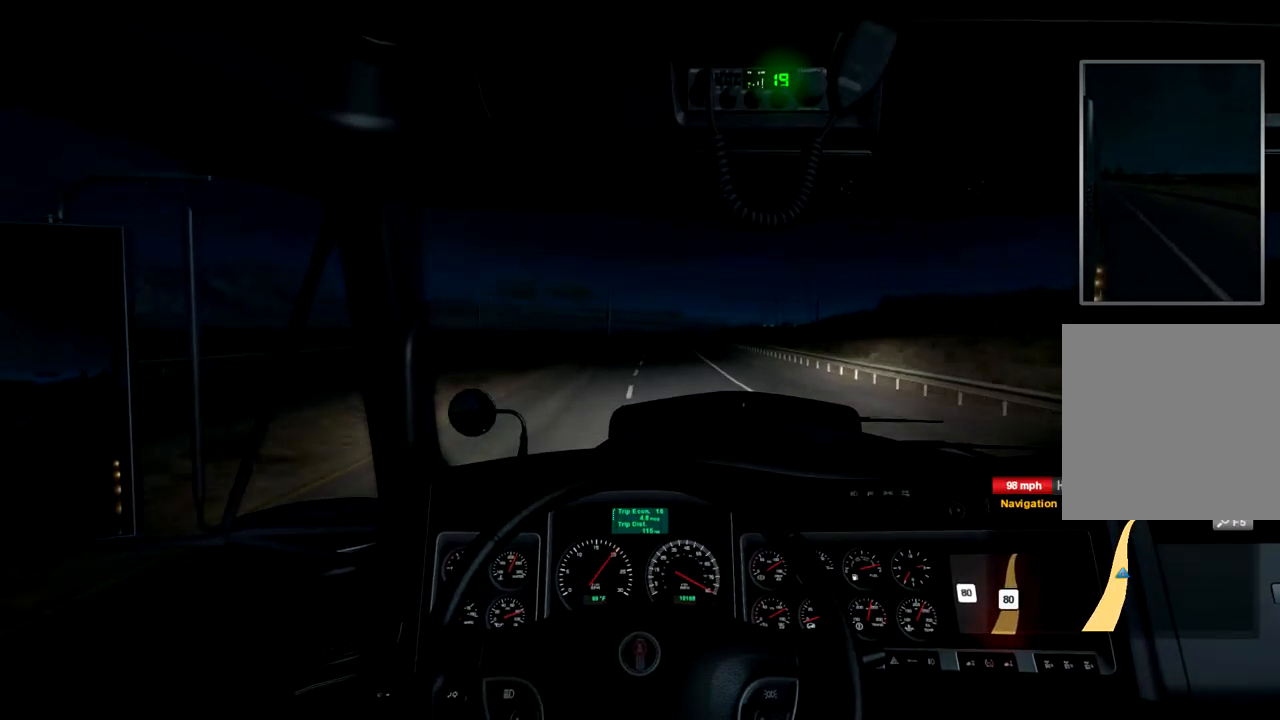
{"dt_ms": 500, "buttons": ["R2"], "left_stick": "center", "right_stick": "center", "events": []}
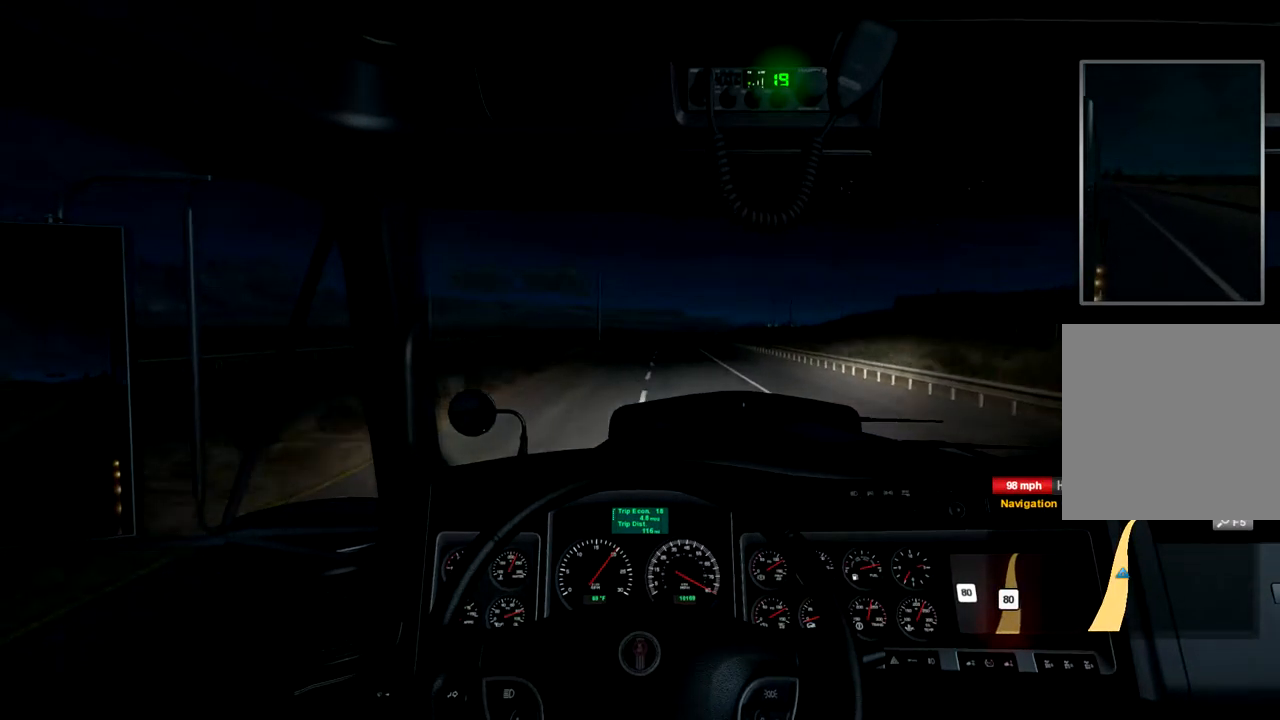
{"dt_ms": 1000, "buttons": ["R2"], "left_stick": "center", "right_stick": "center", "events": []}
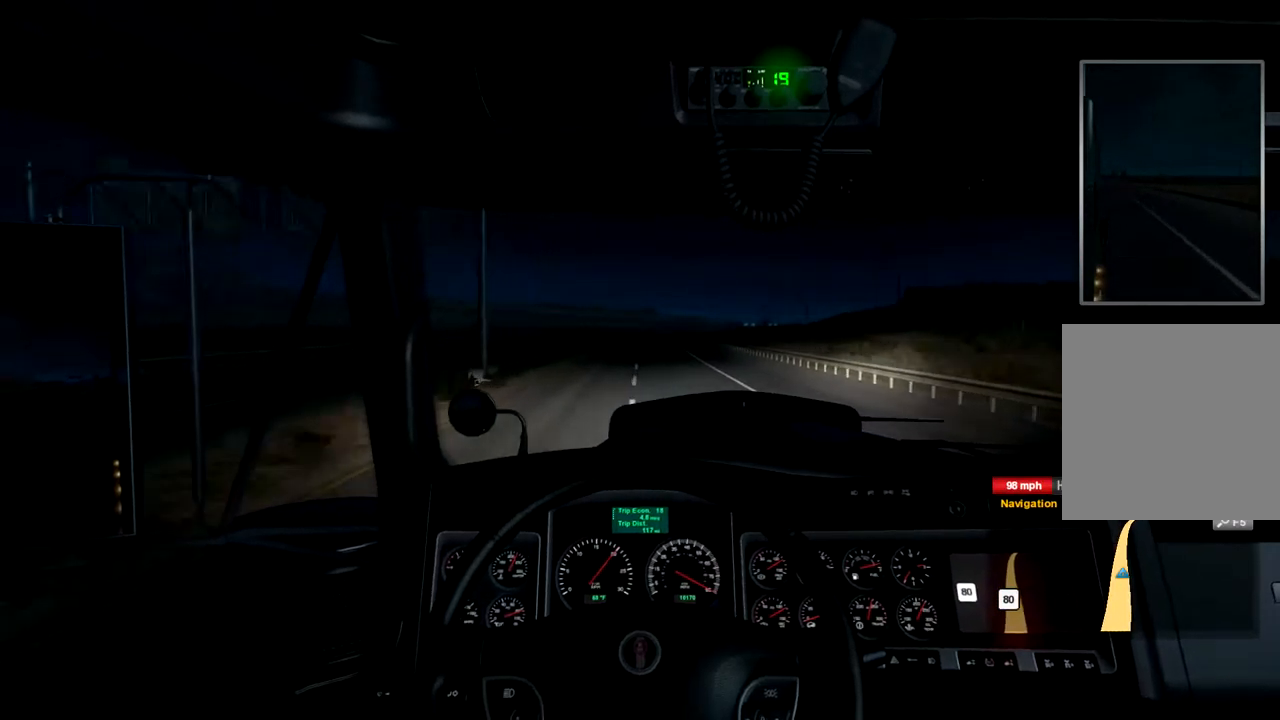
{"dt_ms": 533, "buttons": ["R2"], "left_stick": "center", "right_stick": "center", "events": []}
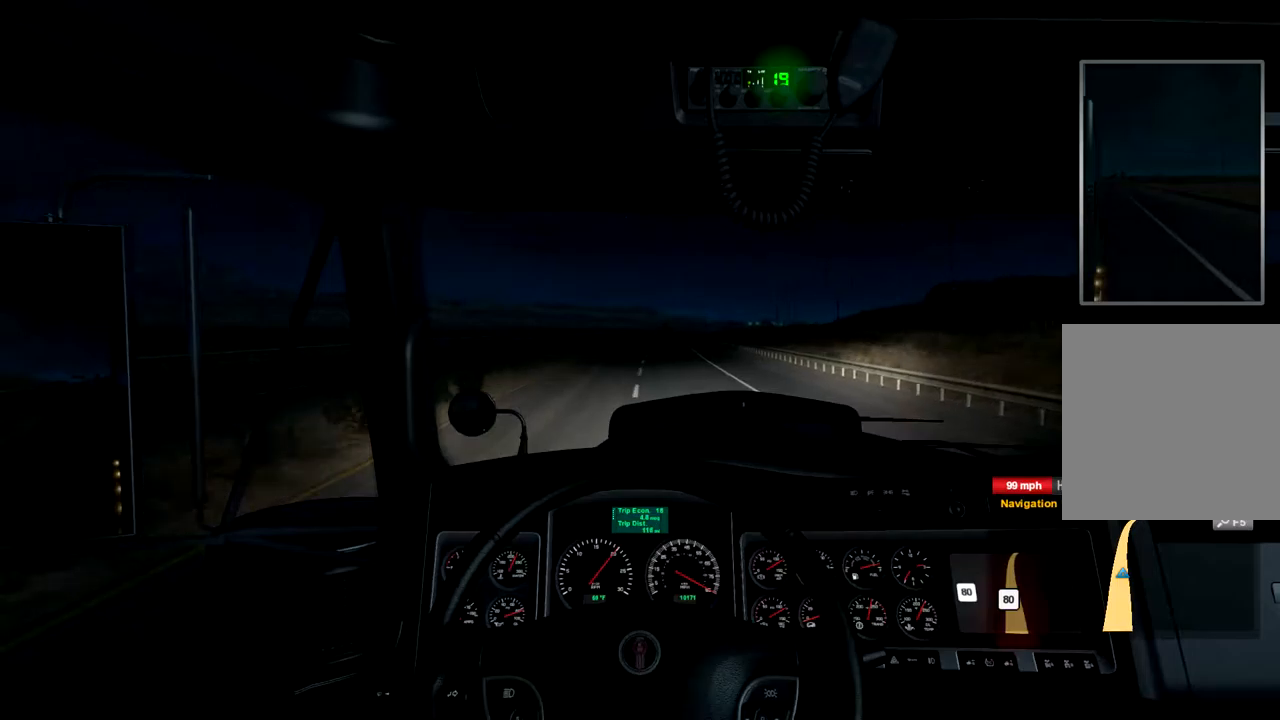
{"dt_ms": 500, "buttons": ["R2"], "left_stick": "center", "right_stick": "center", "events": []}
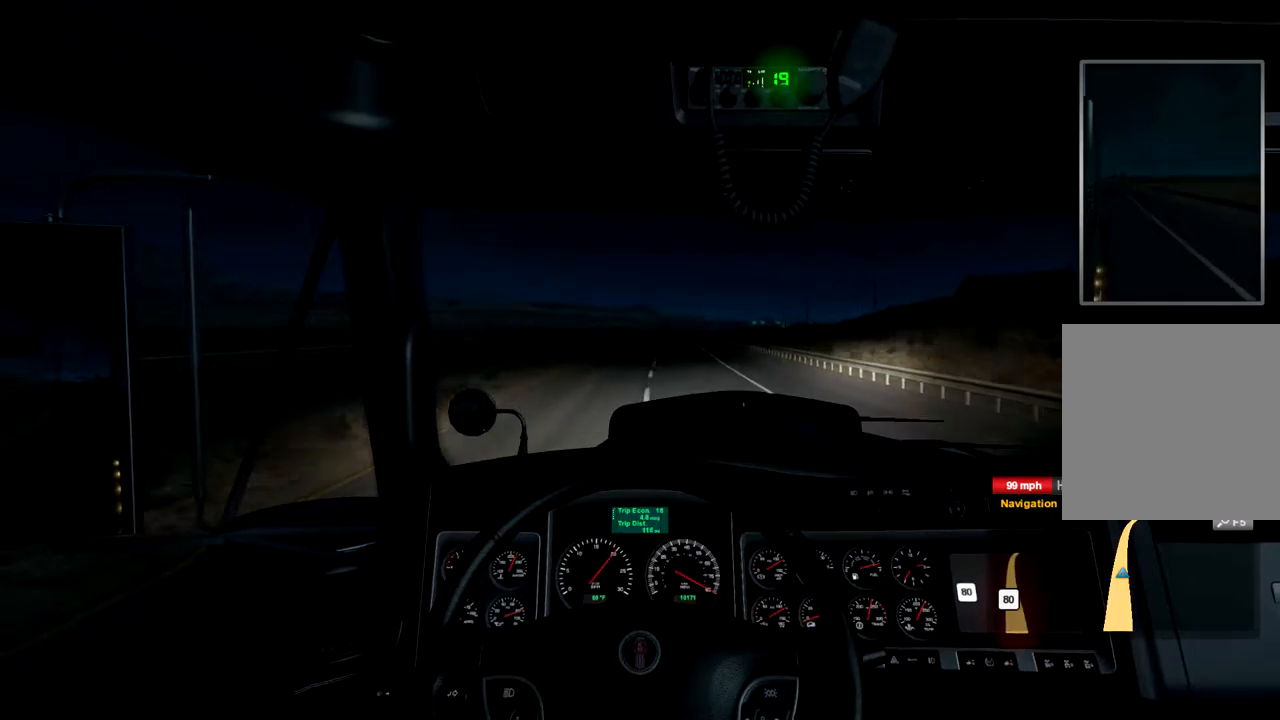
{"dt_ms": 500, "buttons": ["R2"], "left_stick": "center", "right_stick": "center", "events": []}
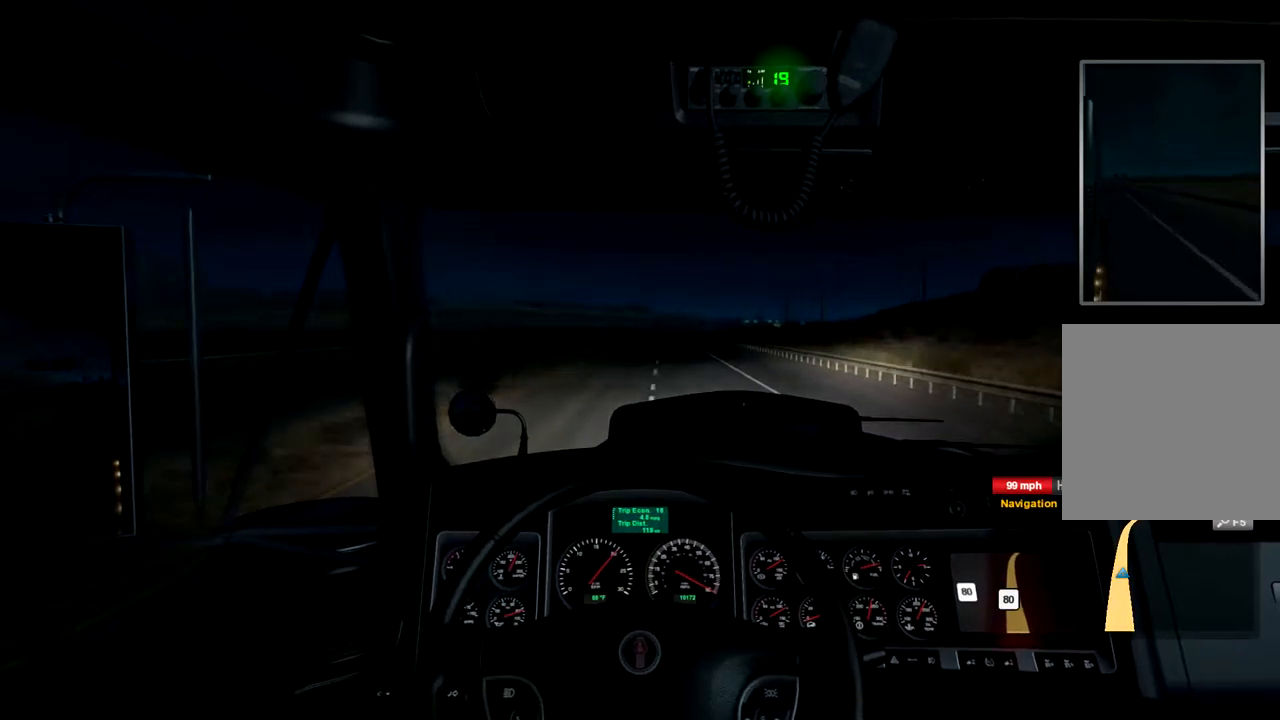
{"dt_ms": 500, "buttons": ["R2"], "left_stick": "center", "right_stick": "center", "events": []}
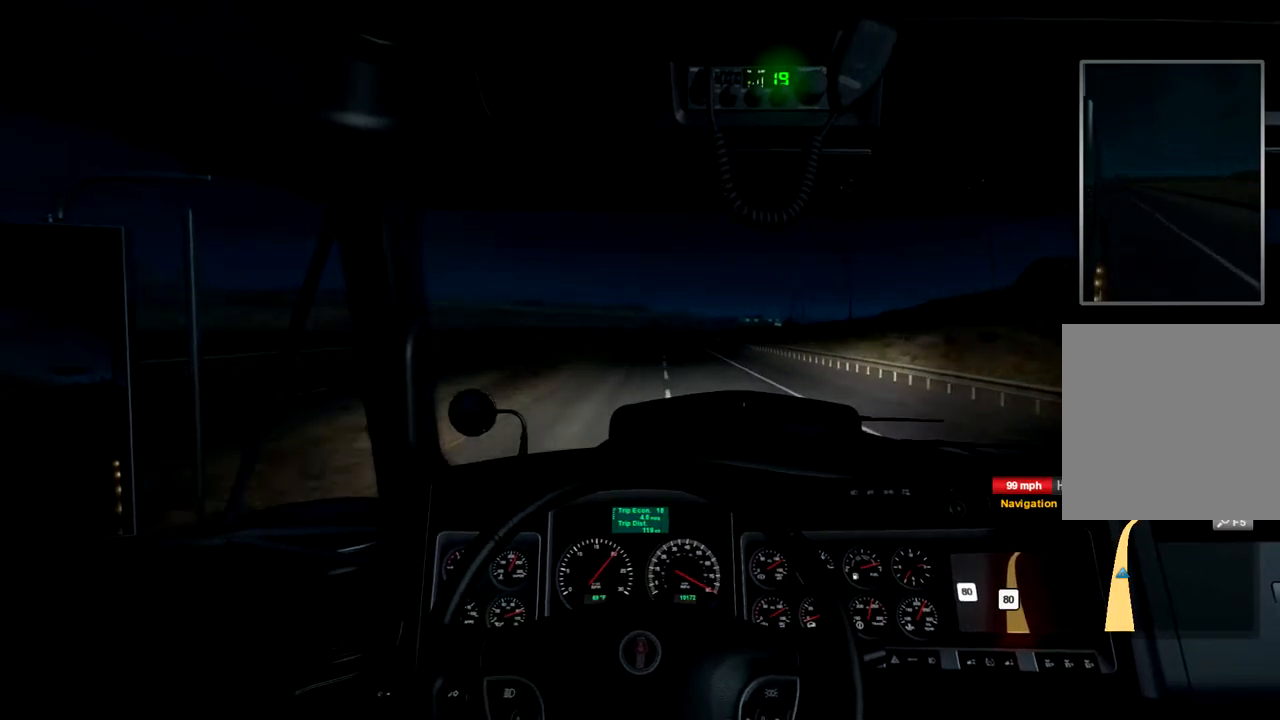
{"dt_ms": 500, "buttons": ["R2"], "left_stick": "center", "right_stick": "center", "events": []}